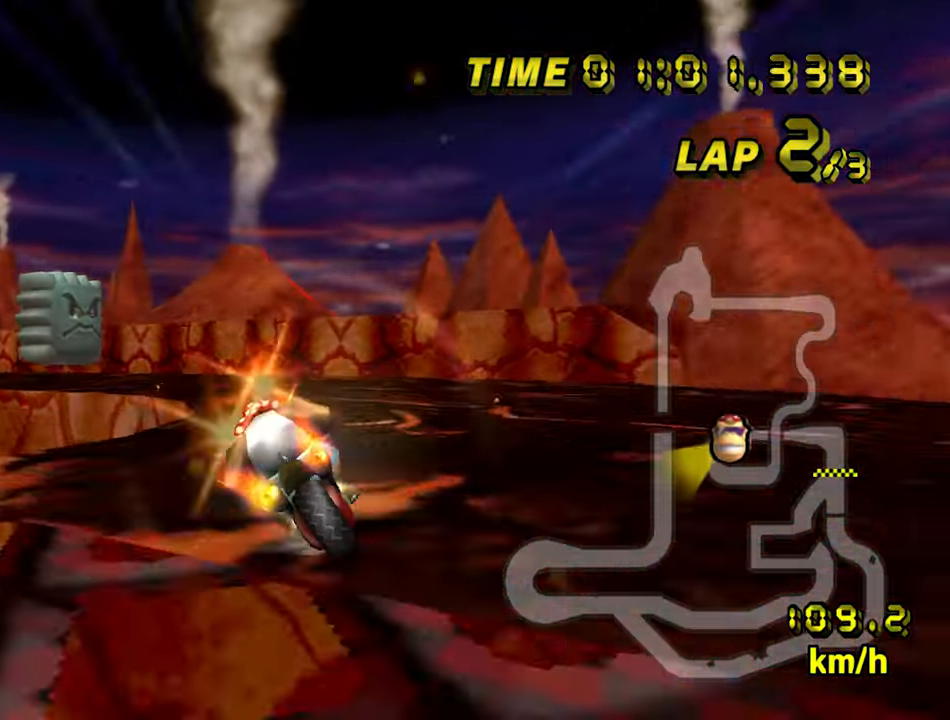
Gameplay with a controller (Nintendo layout); each line is a JSON object with the inputs held at the frame after it (dt_ms = milliseconds from this image to that frame). "events" lists button and stick changes between this image and that frame as [ms after this image, input, new state], when the widget could be followed in between. Not read: L1 L3 R3 X Y Z.
{"dt_ms": 500, "buttons": ["A", "B"], "left_stick": "left", "events": [[100, "left_stick", "up-left"], [317, "left_stick", "left"]]}
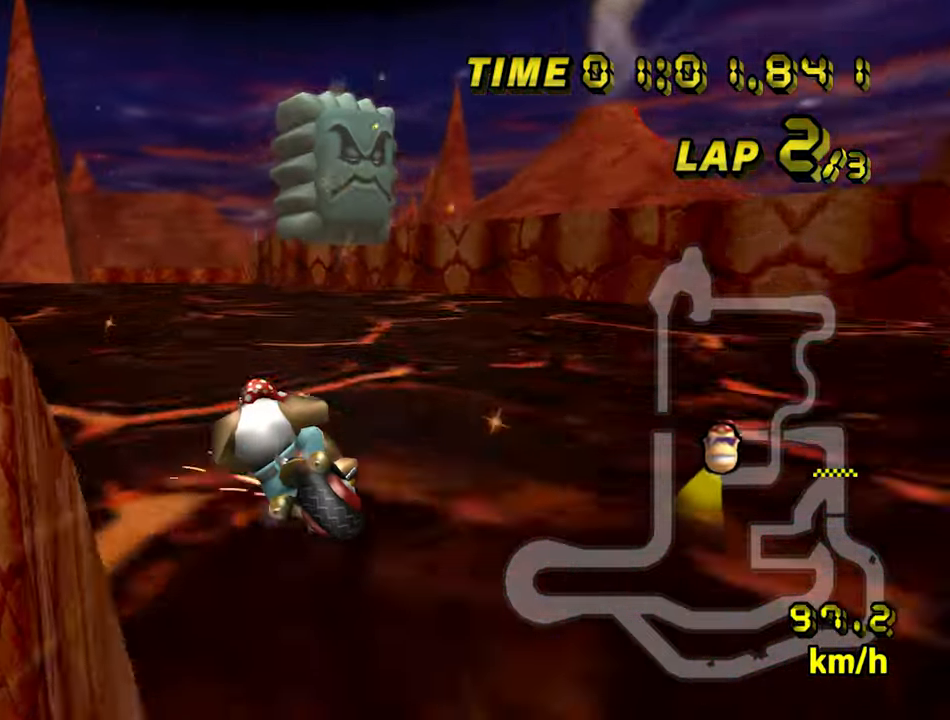
{"dt_ms": 500, "buttons": ["A", "B"], "left_stick": "left", "events": []}
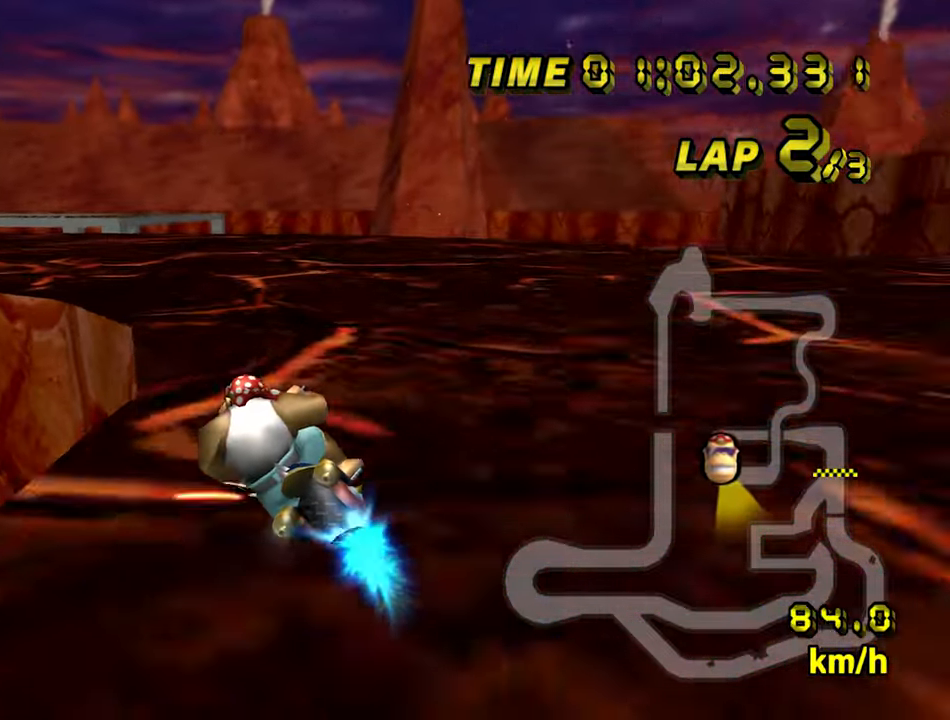
{"dt_ms": 500, "buttons": ["A", "B"], "left_stick": "left", "events": []}
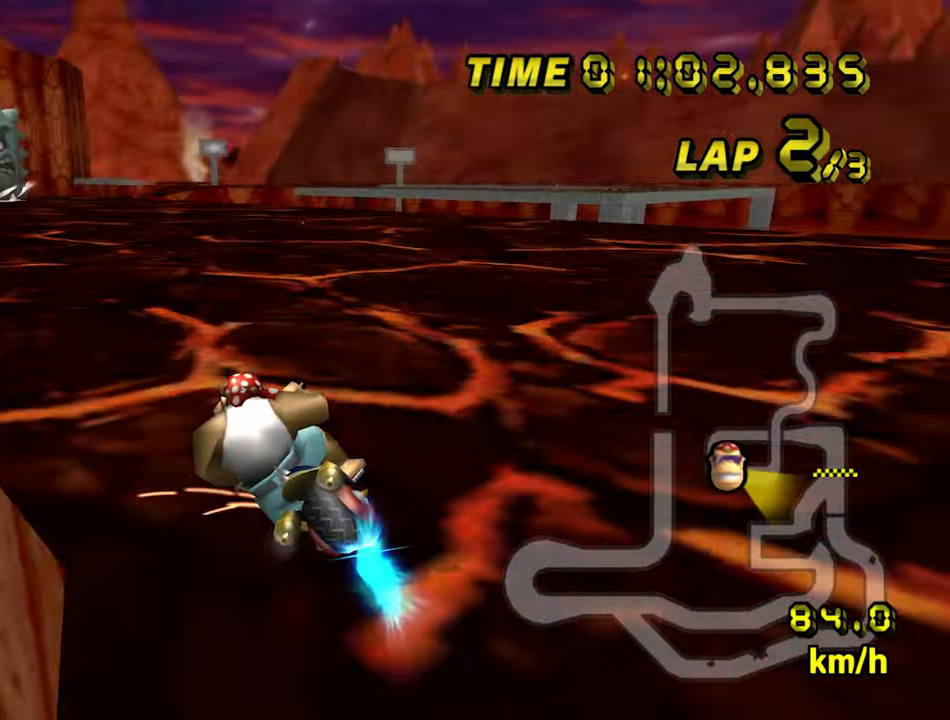
{"dt_ms": 500, "buttons": ["A"], "left_stick": "right", "events": [[83, "B", "up"], [367, "left_stick", "center"], [417, "left_stick", "right"]]}
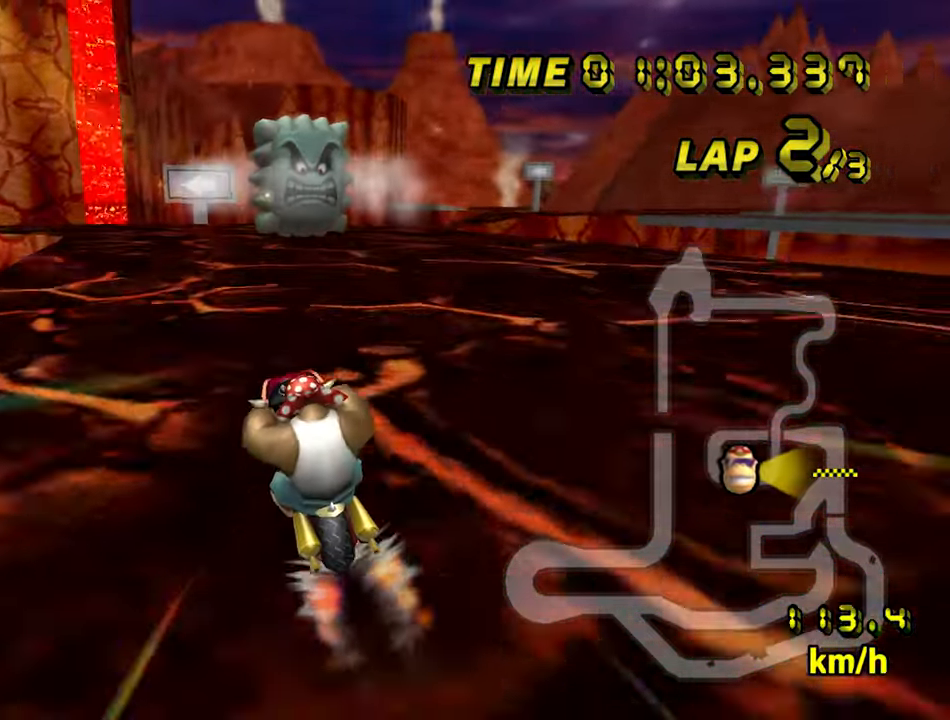
{"dt_ms": 500, "buttons": ["A"], "left_stick": "center", "events": [[50, "left_stick", "center"]]}
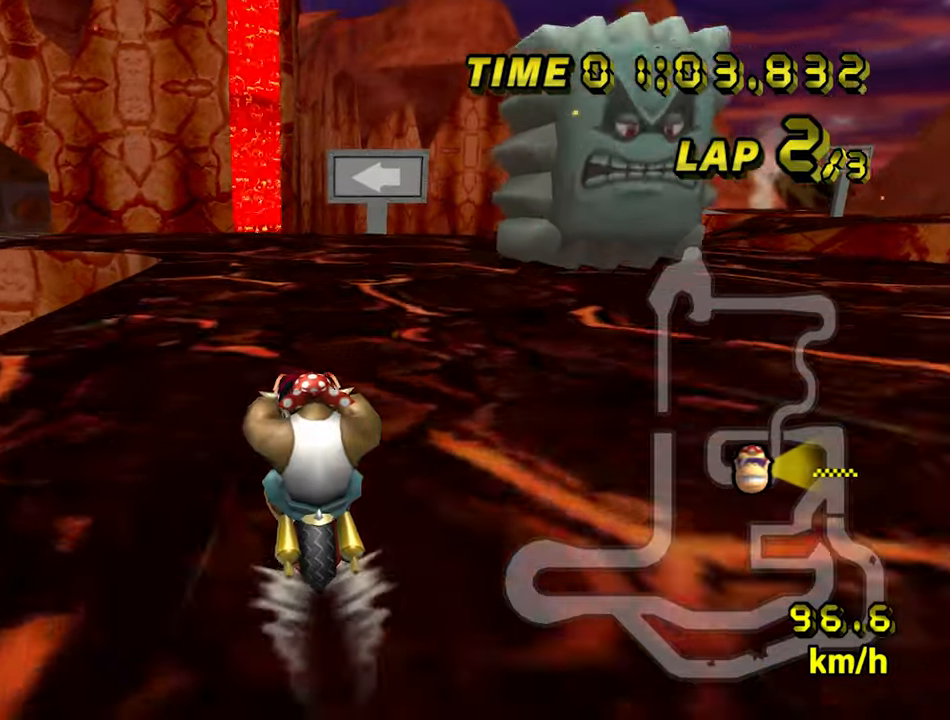
{"dt_ms": 500, "buttons": ["A", "B"], "left_stick": "up-left", "events": [[17, "B", "down"], [284, "left_stick", "up-left"]]}
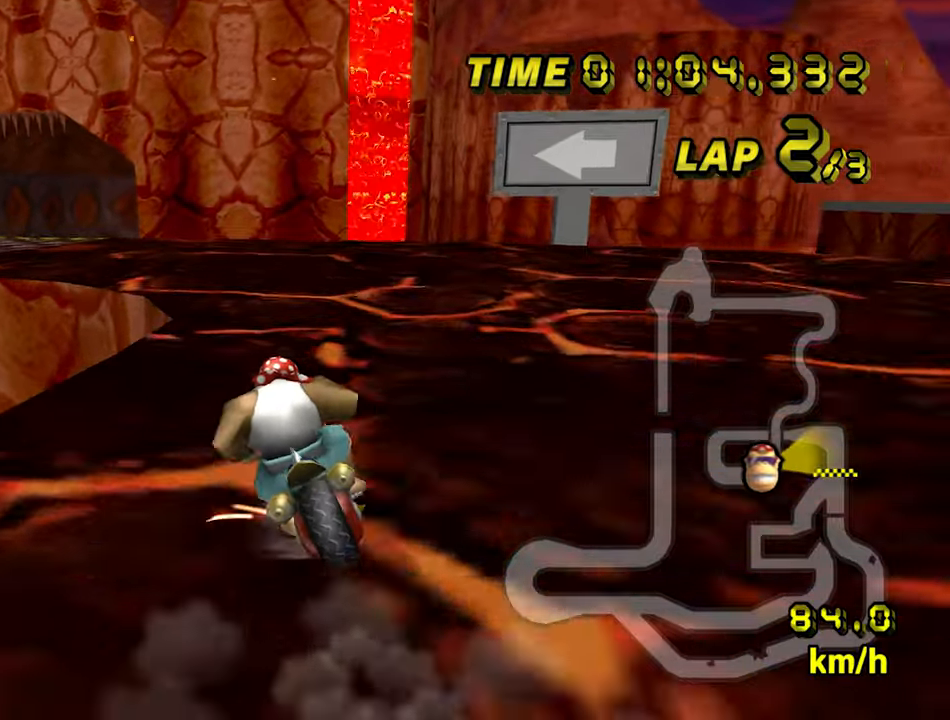
{"dt_ms": 500, "buttons": ["A", "B"], "left_stick": "up-left", "events": []}
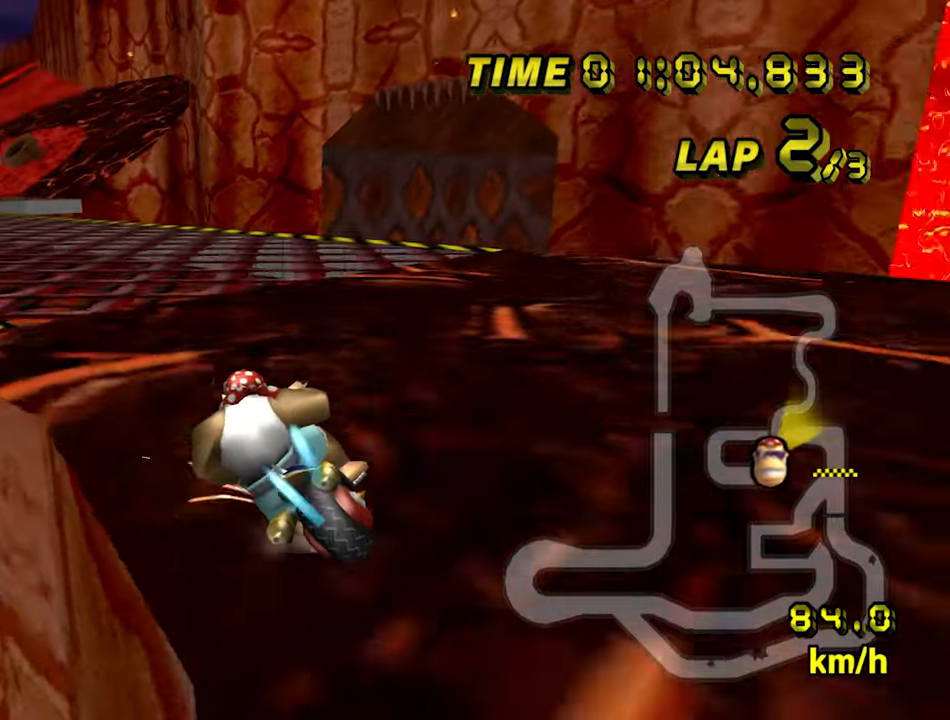
{"dt_ms": 500, "buttons": ["A"], "left_stick": "right", "events": [[234, "B", "up"], [250, "left_stick", "up-right"], [317, "left_stick", "right"]]}
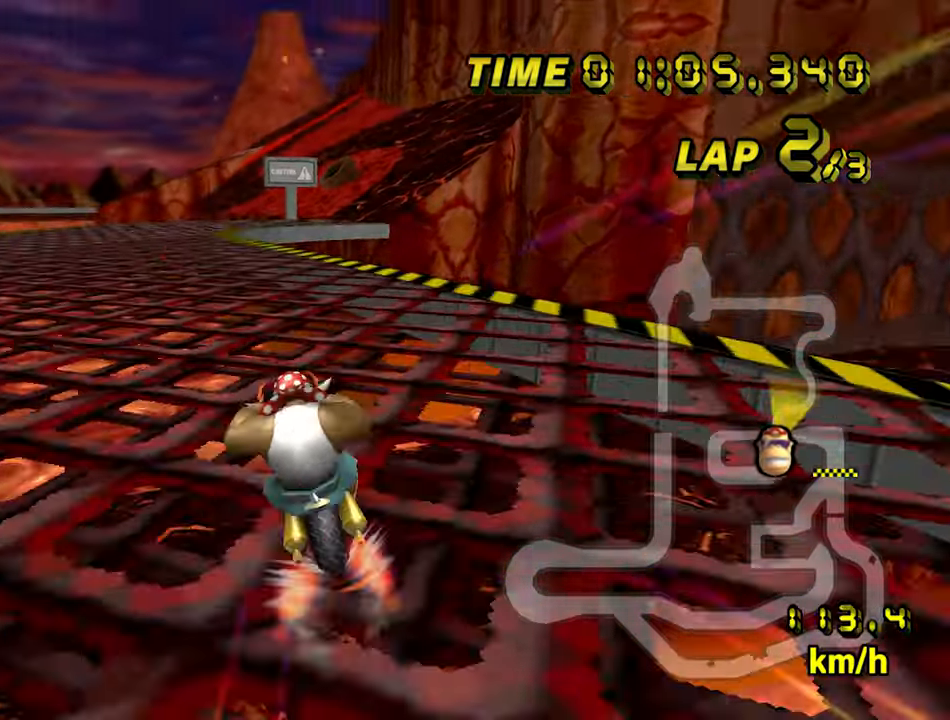
{"dt_ms": 1000, "buttons": ["A", "B"], "left_stick": "up-left", "events": [[117, "left_stick", "center"], [534, "B", "down"], [784, "left_stick", "up-right"], [967, "left_stick", "up-left"]]}
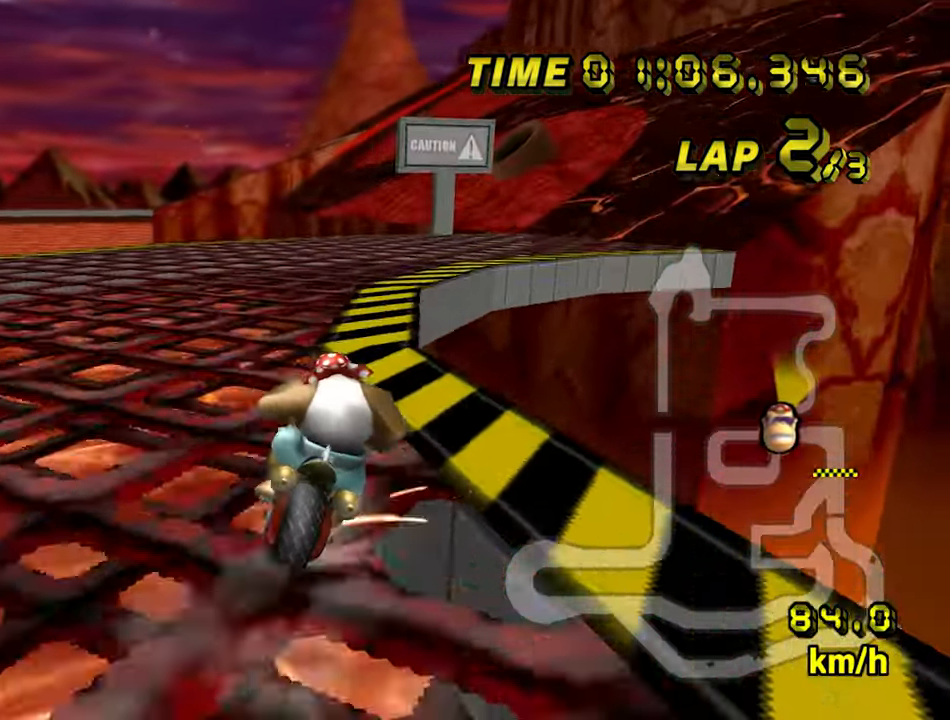
{"dt_ms": 500, "buttons": ["A", "B"], "left_stick": "up-right", "events": [[150, "left_stick", "up-right"]]}
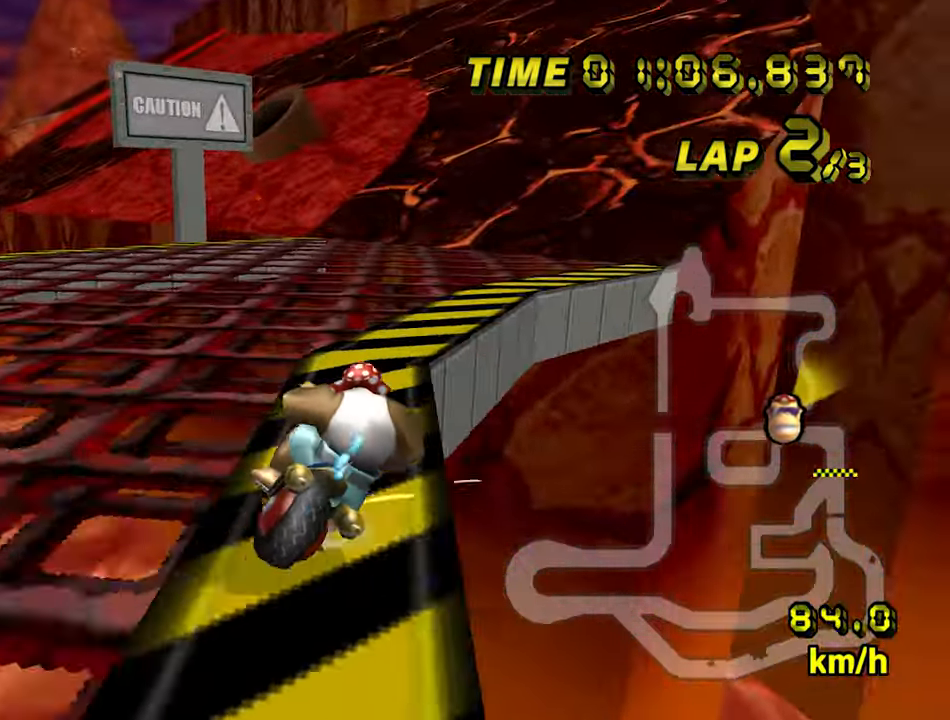
{"dt_ms": 500, "buttons": ["A", "B"], "left_stick": "left", "events": [[367, "B", "up"], [384, "left_stick", "left"], [417, "B", "down"]]}
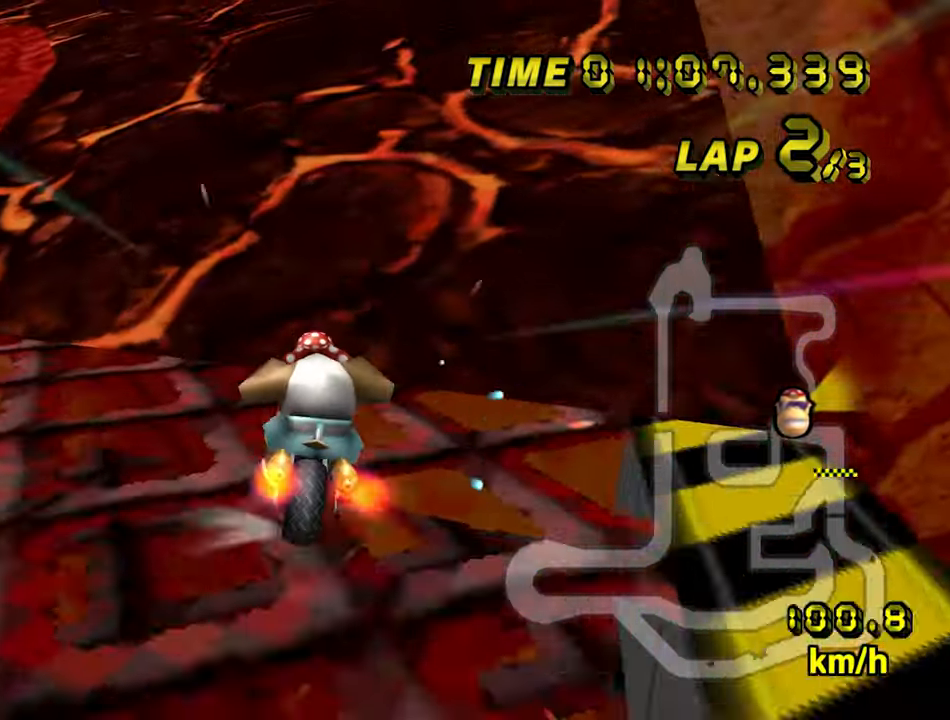
{"dt_ms": 500, "buttons": ["A", "B"], "left_stick": "up-left", "events": [[134, "left_stick", "up-right"], [384, "left_stick", "up-left"]]}
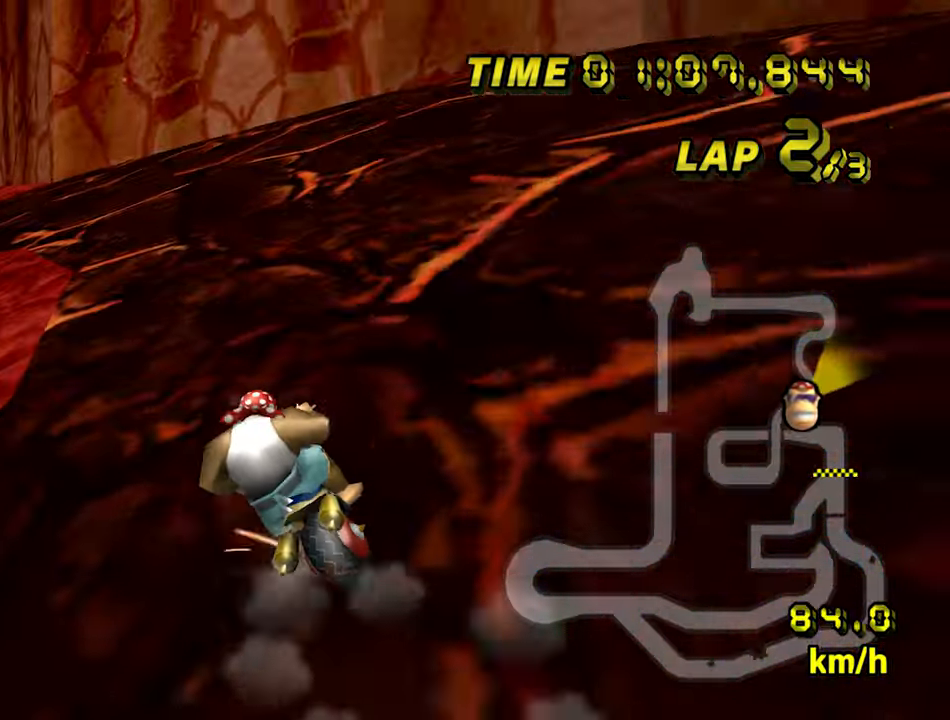
{"dt_ms": 500, "buttons": ["A", "B"], "left_stick": "up-right", "events": [[384, "left_stick", "up-right"]]}
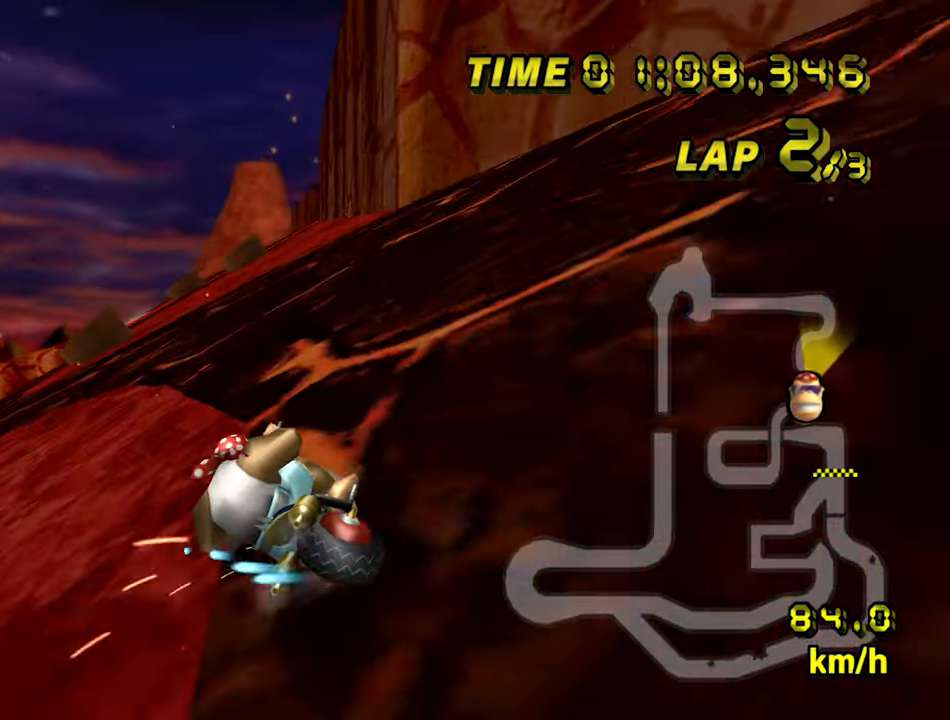
{"dt_ms": 1000, "buttons": ["A"], "left_stick": "center", "events": [[84, "left_stick", "up-left"], [266, "B", "up"], [350, "left_stick", "up-right"], [950, "left_stick", "center"]]}
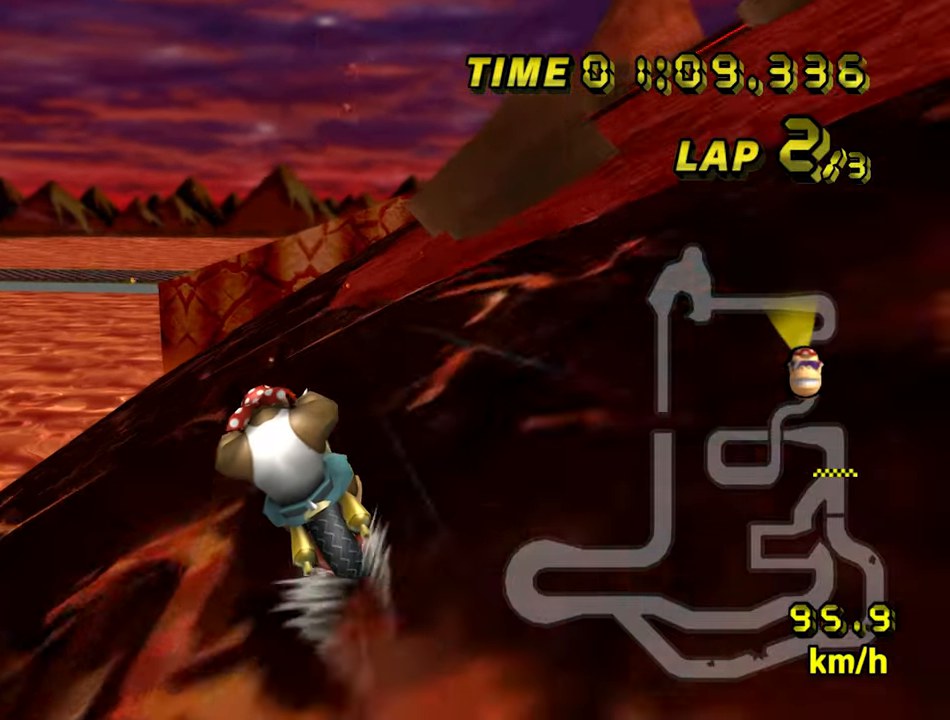
{"dt_ms": 500, "buttons": ["A", "B"], "left_stick": "up-right", "events": [[266, "B", "down"], [450, "left_stick", "up-right"]]}
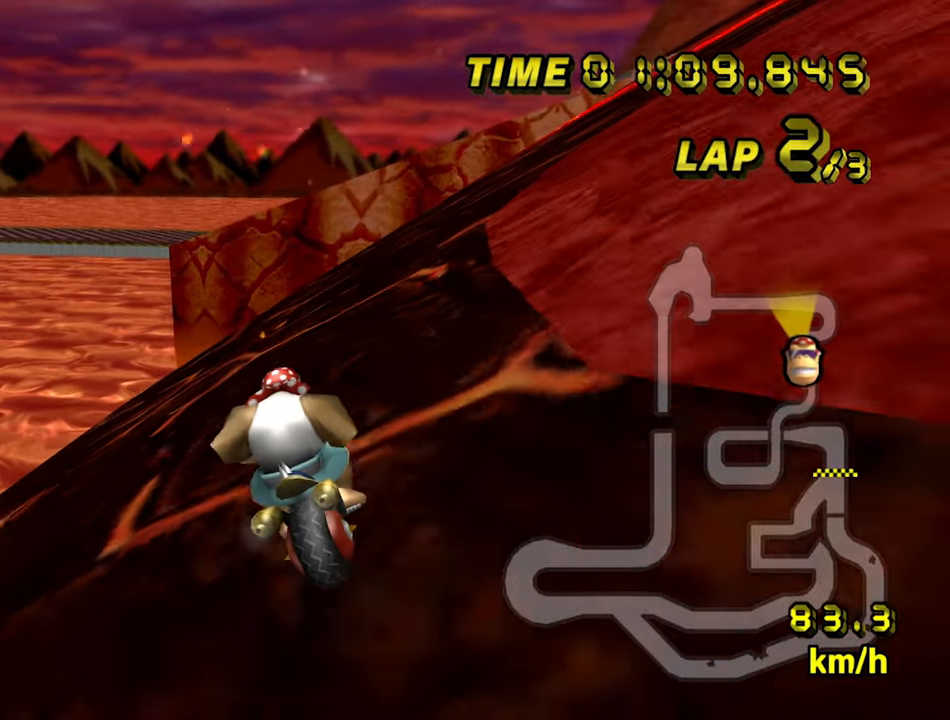
{"dt_ms": 500, "buttons": ["A", "B"], "left_stick": "right", "events": [[316, "left_stick", "right"]]}
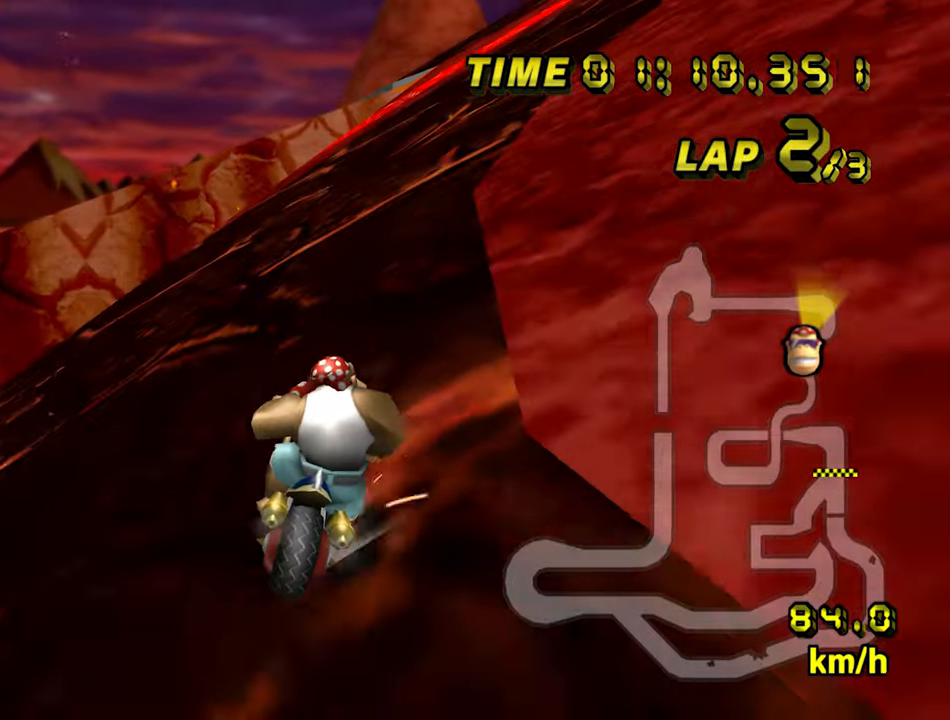
{"dt_ms": 500, "buttons": ["A", "B"], "left_stick": "right", "events": []}
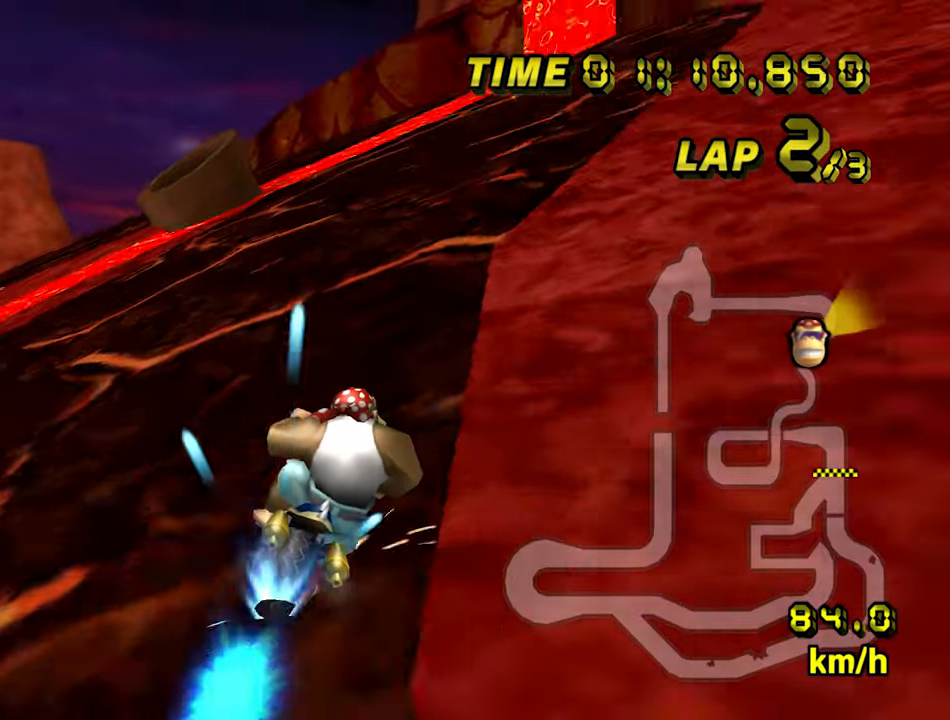
{"dt_ms": 500, "buttons": ["A", "B"], "left_stick": "up-left", "events": [[50, "left_stick", "left"], [66, "B", "up"], [116, "B", "down"], [200, "left_stick", "up-left"]]}
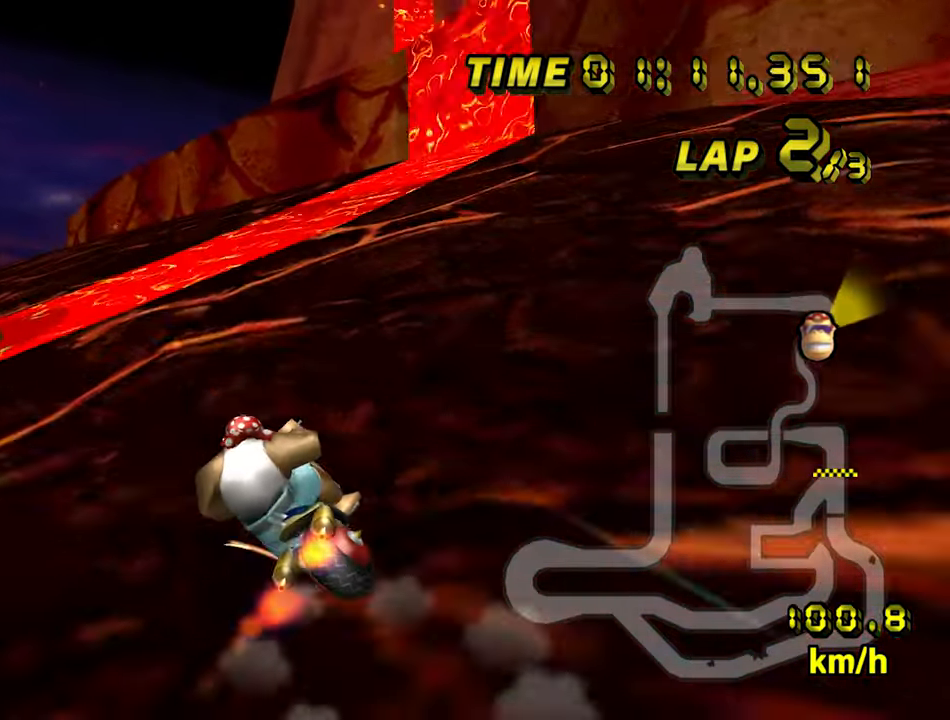
{"dt_ms": 500, "buttons": ["A", "B"], "left_stick": "left", "events": [[66, "left_stick", "left"]]}
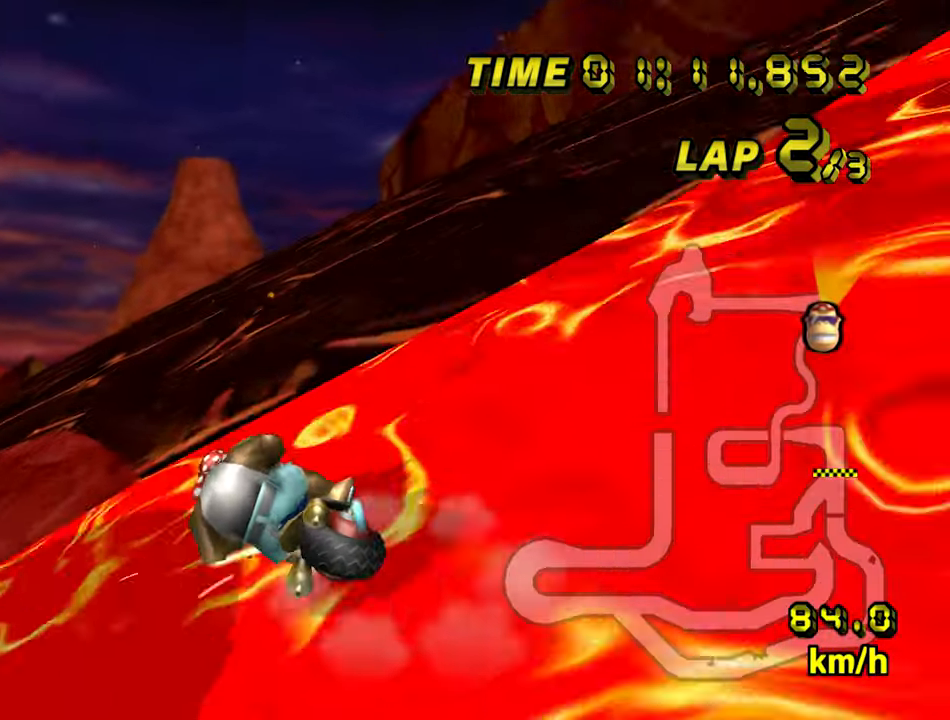
{"dt_ms": 500, "buttons": ["A", "B"], "left_stick": "left", "events": []}
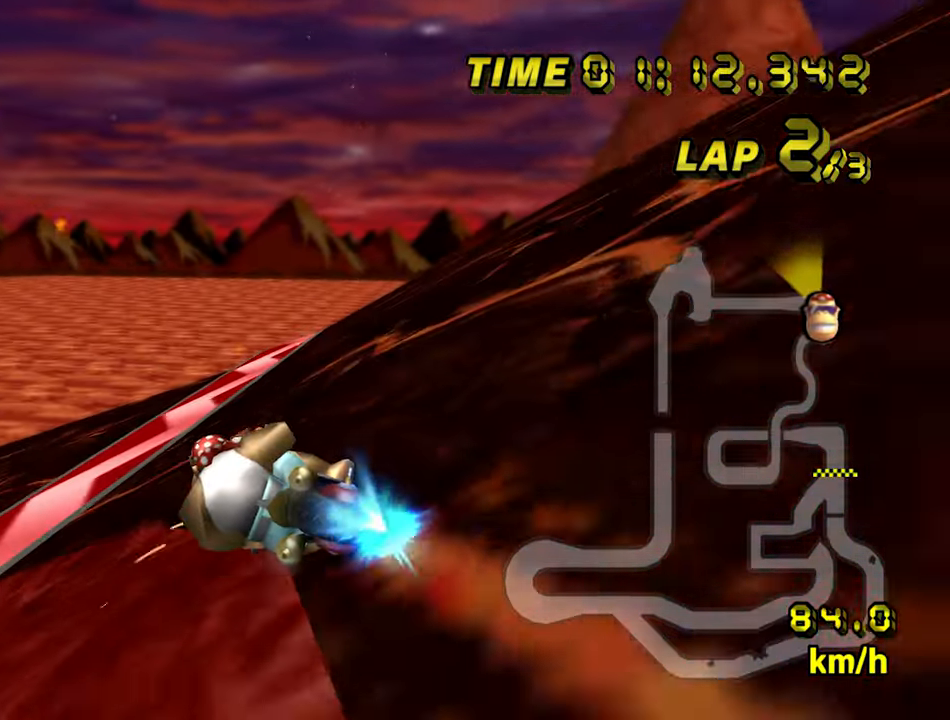
{"dt_ms": 500, "buttons": ["A", "B"], "left_stick": "left", "events": []}
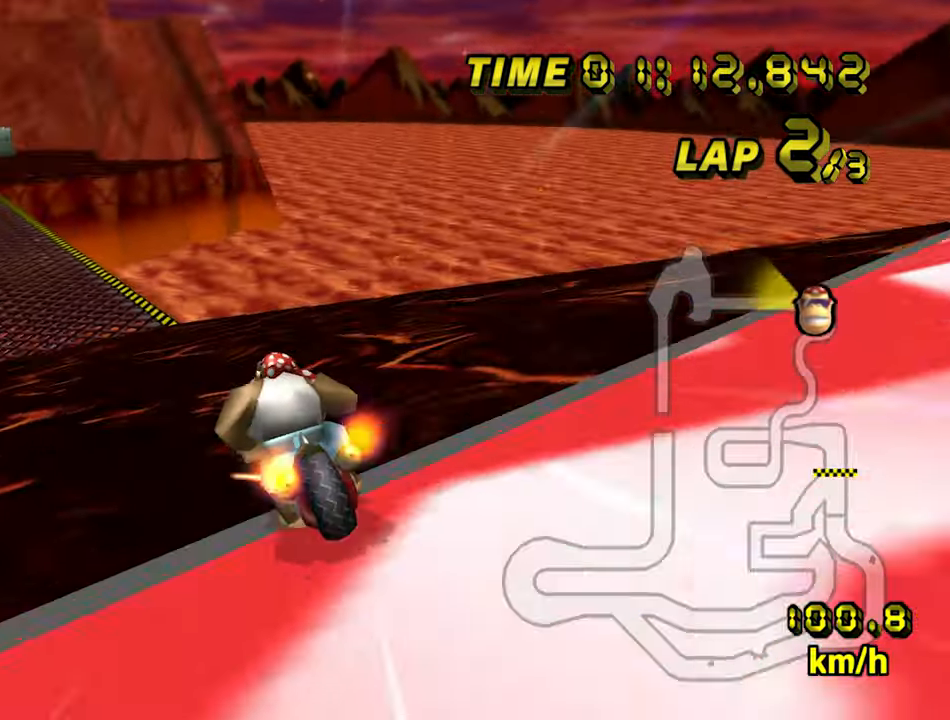
{"dt_ms": 500, "buttons": ["A", "B"], "left_stick": "left", "events": []}
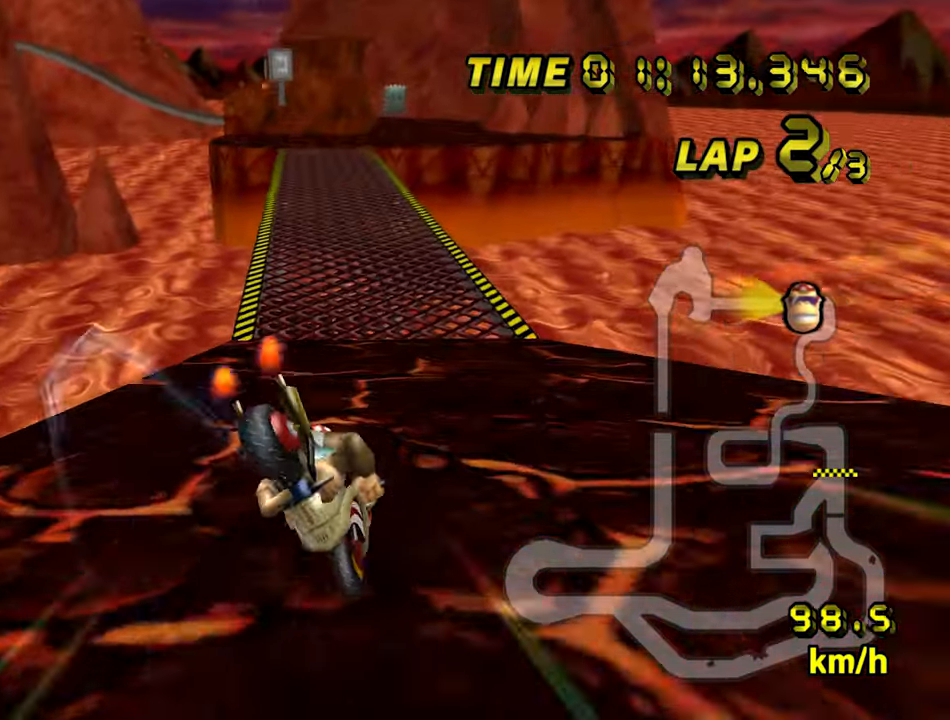
{"dt_ms": 1000, "buttons": ["A"], "left_stick": "left", "events": [[283, "B", "up"]]}
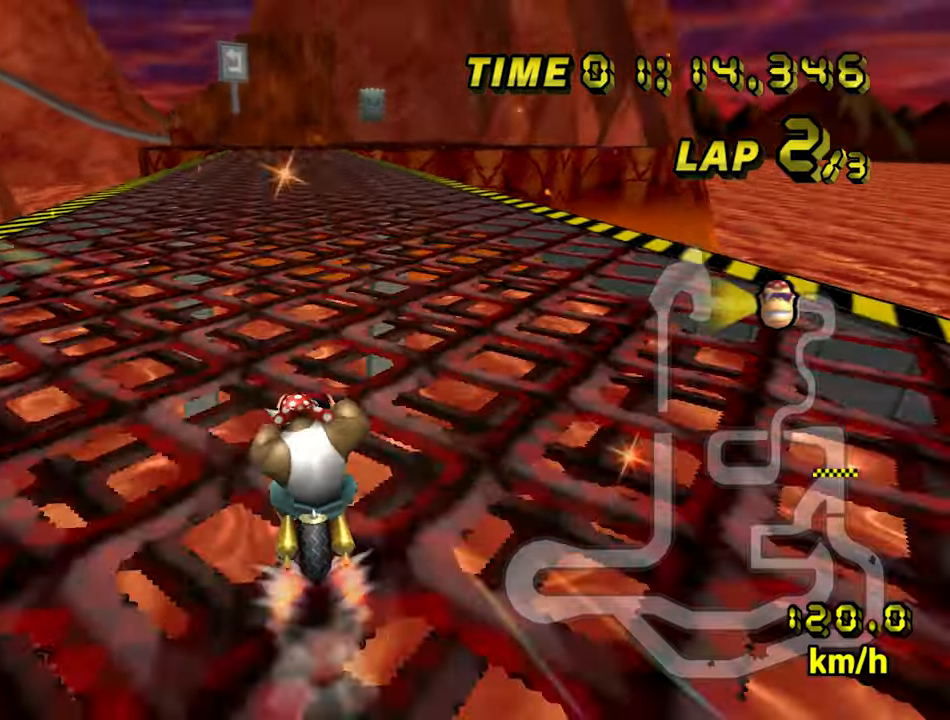
{"dt_ms": 500, "buttons": ["A"], "left_stick": "center", "events": [[250, "left_stick", "center"]]}
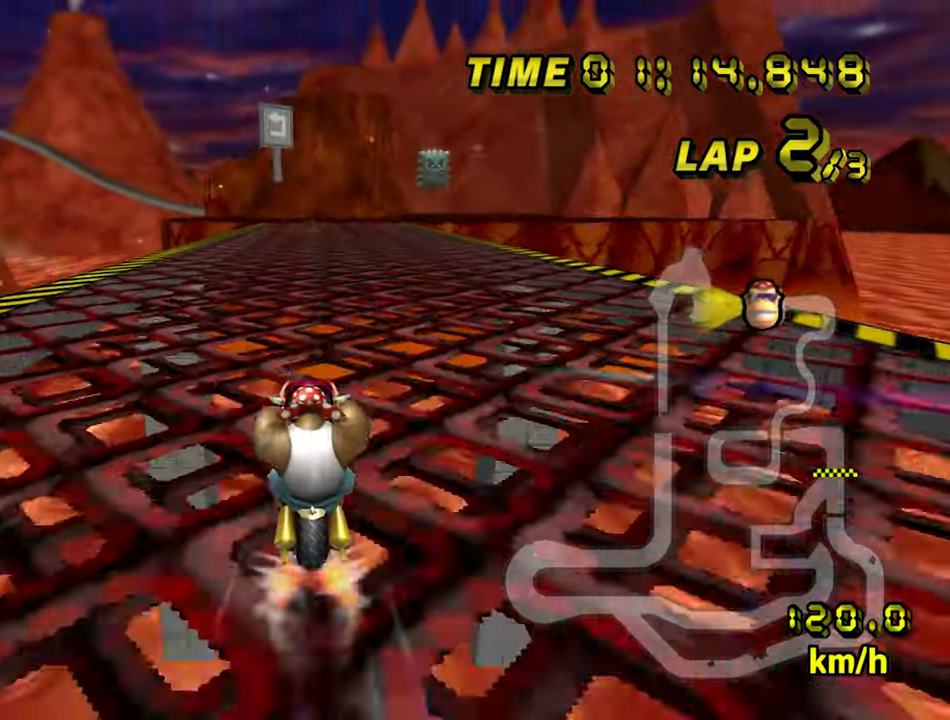
{"dt_ms": 500, "buttons": ["A"], "left_stick": "center", "events": [[17, "B", "down"], [117, "left_stick", "right"], [300, "B", "up"], [300, "left_stick", "center"]]}
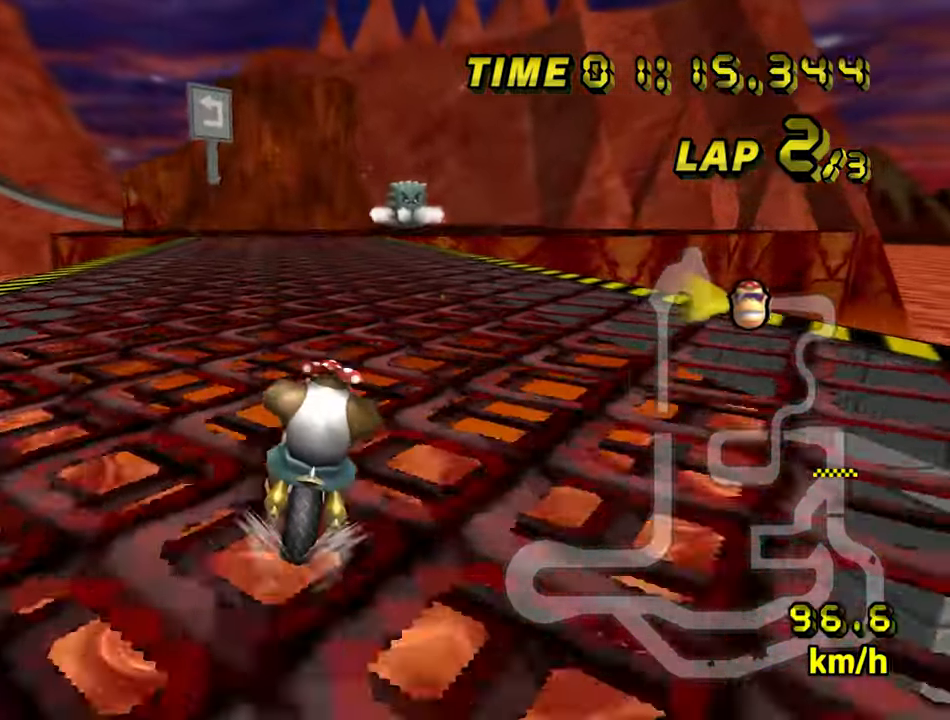
{"dt_ms": 500, "buttons": ["A"], "left_stick": "center", "events": []}
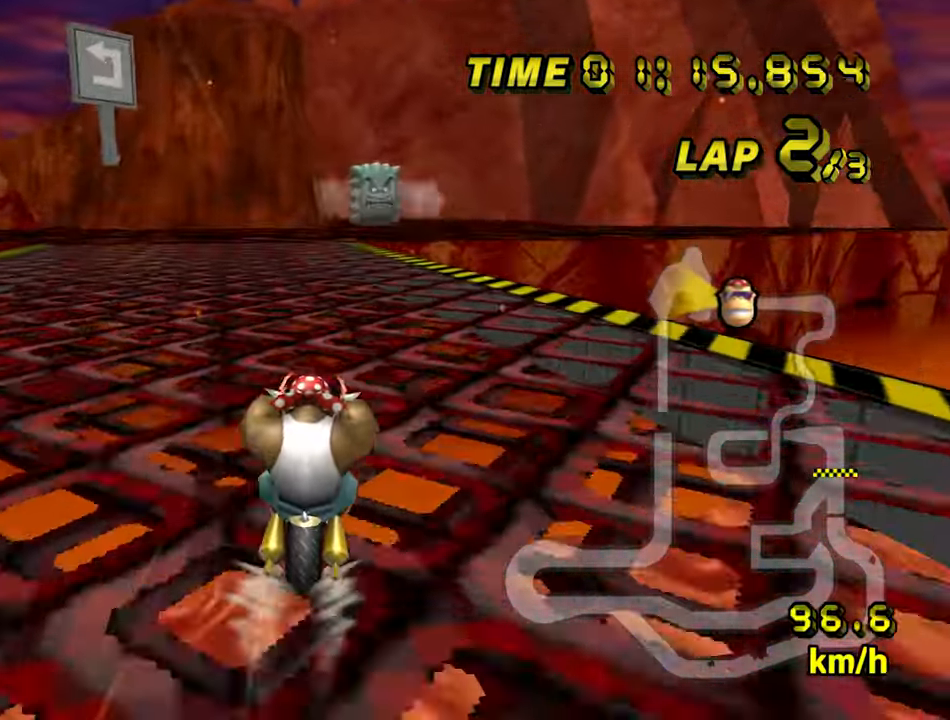
{"dt_ms": 500, "buttons": ["A"], "left_stick": "center", "events": []}
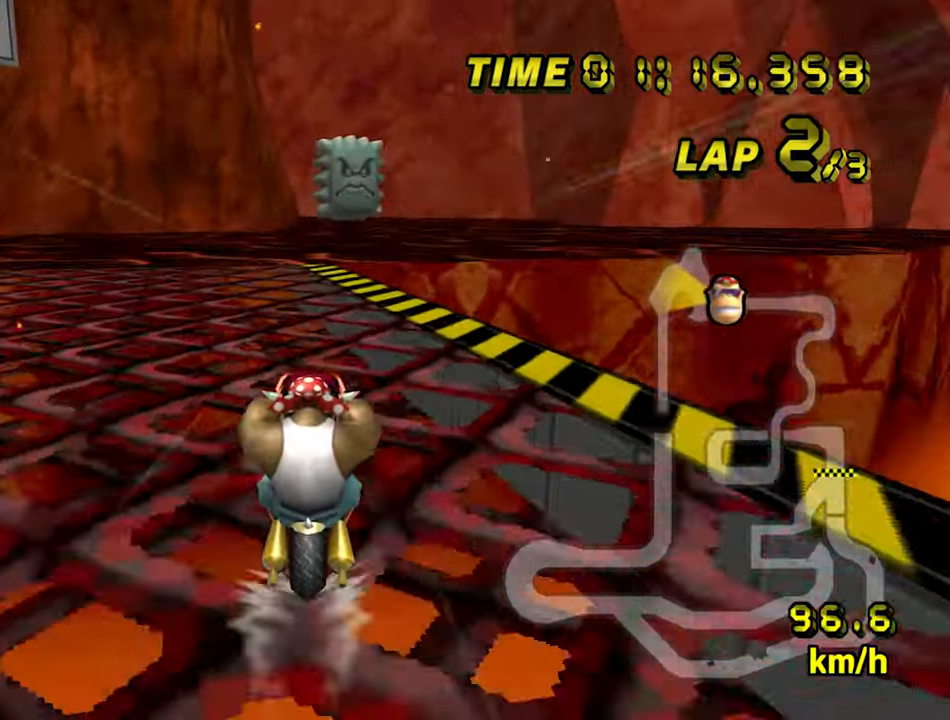
{"dt_ms": 500, "buttons": ["A"], "left_stick": "center", "events": []}
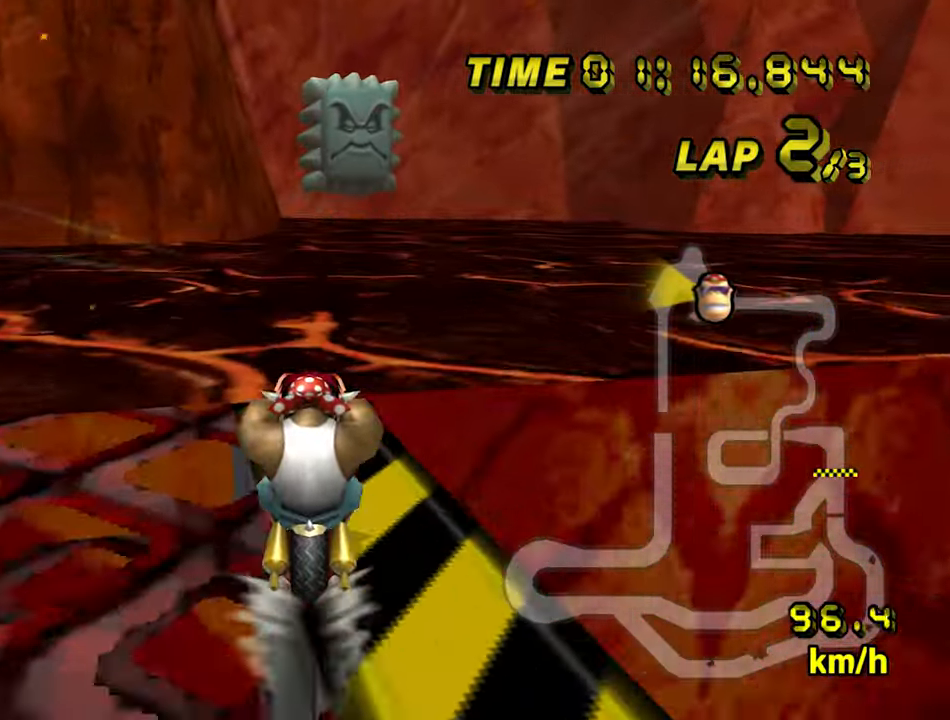
{"dt_ms": 500, "buttons": ["A"], "left_stick": "center", "events": []}
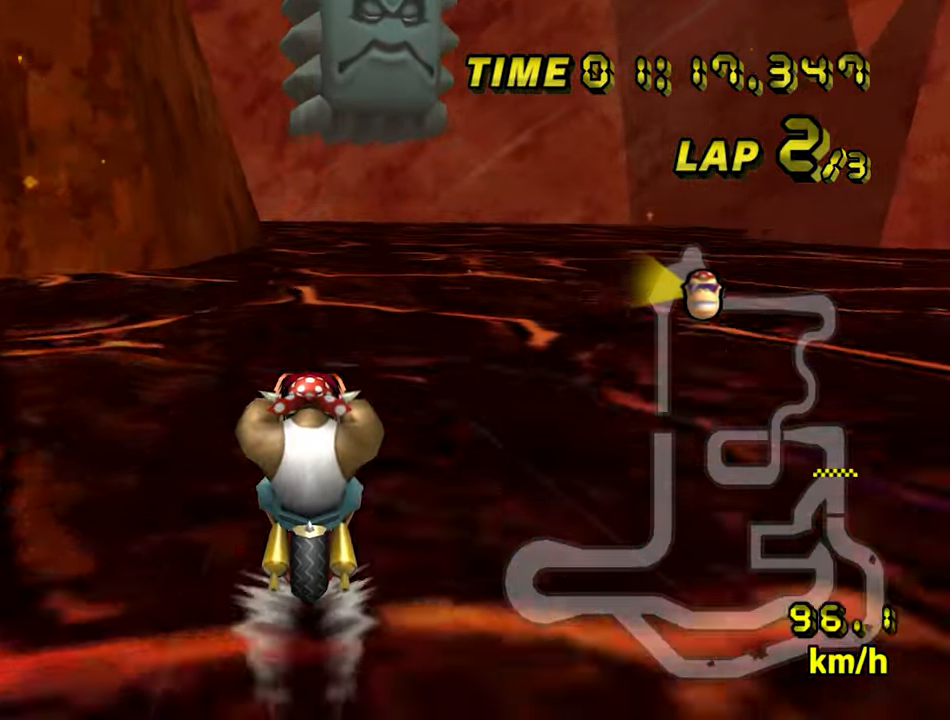
{"dt_ms": 500, "buttons": ["A"], "left_stick": "center", "events": [[33, "left_stick", "right"], [100, "left_stick", "center"]]}
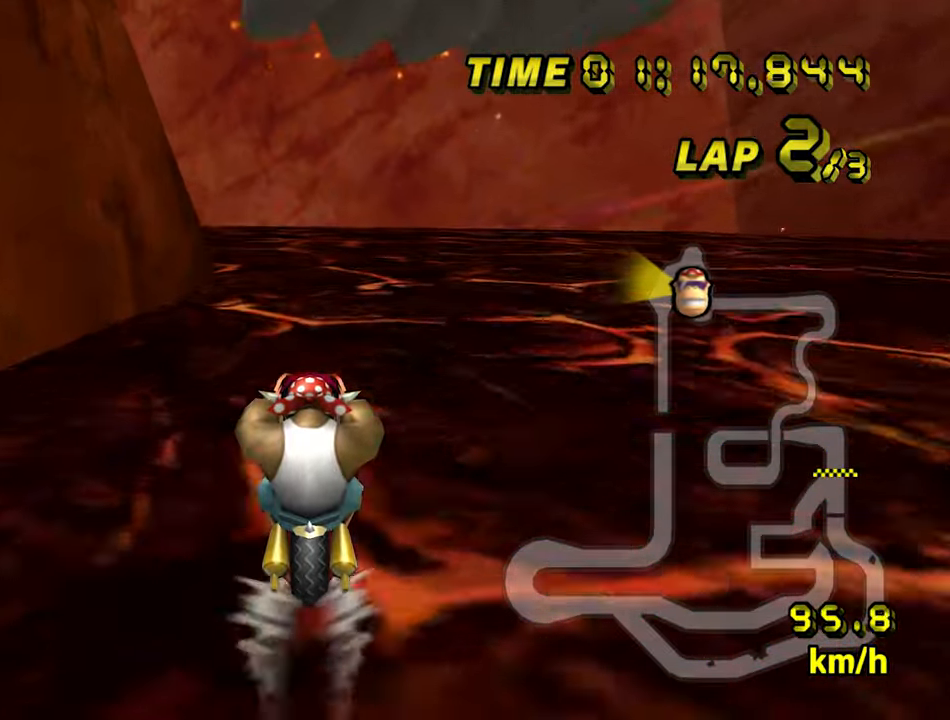
{"dt_ms": 500, "buttons": ["A", "B"], "left_stick": "left", "events": [[33, "left_stick", "left"], [50, "B", "down"], [117, "left_stick", "right"], [300, "left_stick", "left"]]}